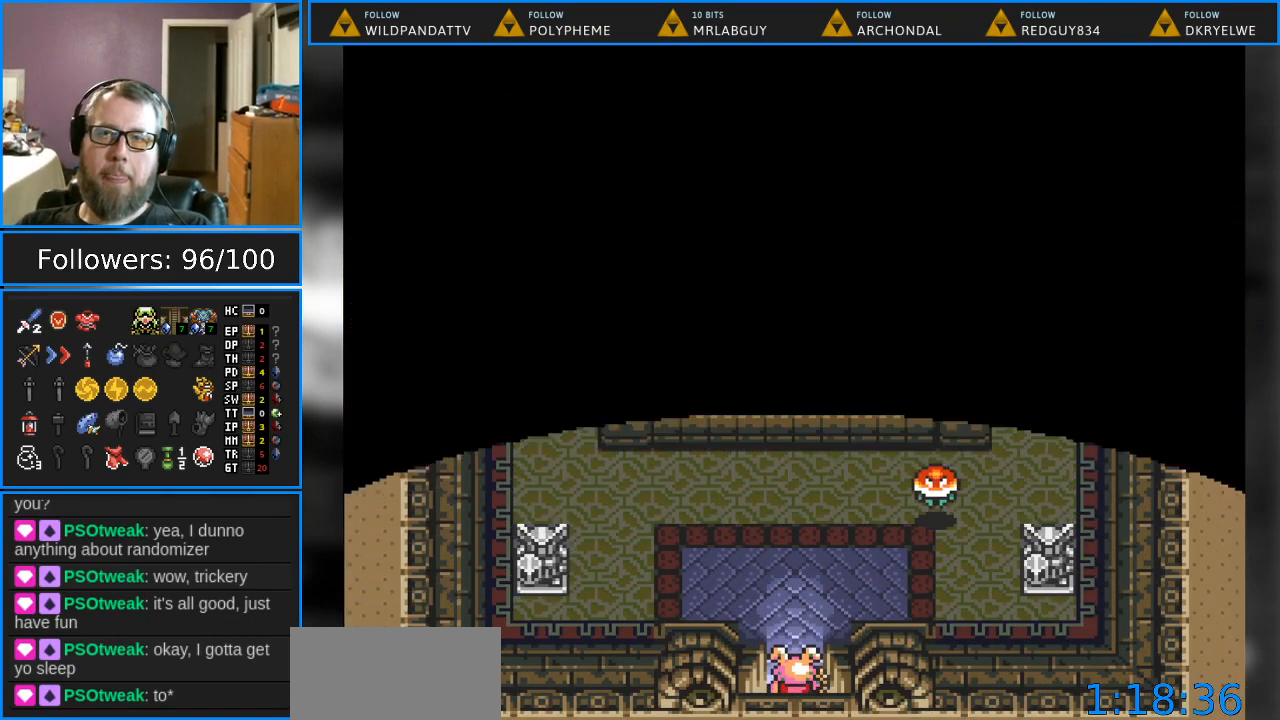
Gameplay with a controller (Nintendo layout); each line is a JSON object with the inputs held at the frame after it. "events" lists button and stick changes between this image and that frame as [ms after this image, input, new state], when the widget could be followed in between. Not read: L1 L3 R1 R3.
{"buttons": ["DPAD_UP"], "events": [[167, "DPAD_UP", "down"]]}
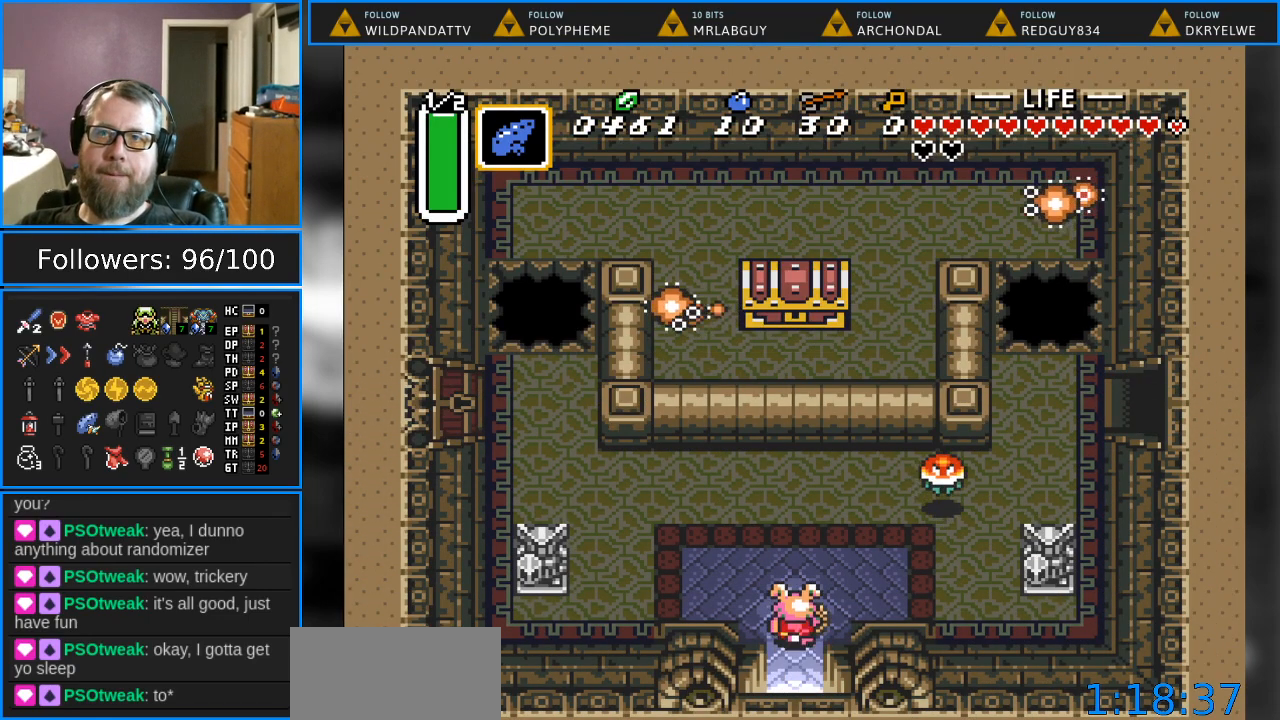
{"buttons": ["DPAD_UP", "DPAD_RIGHT"], "events": [[350, "DPAD_RIGHT", "down"]]}
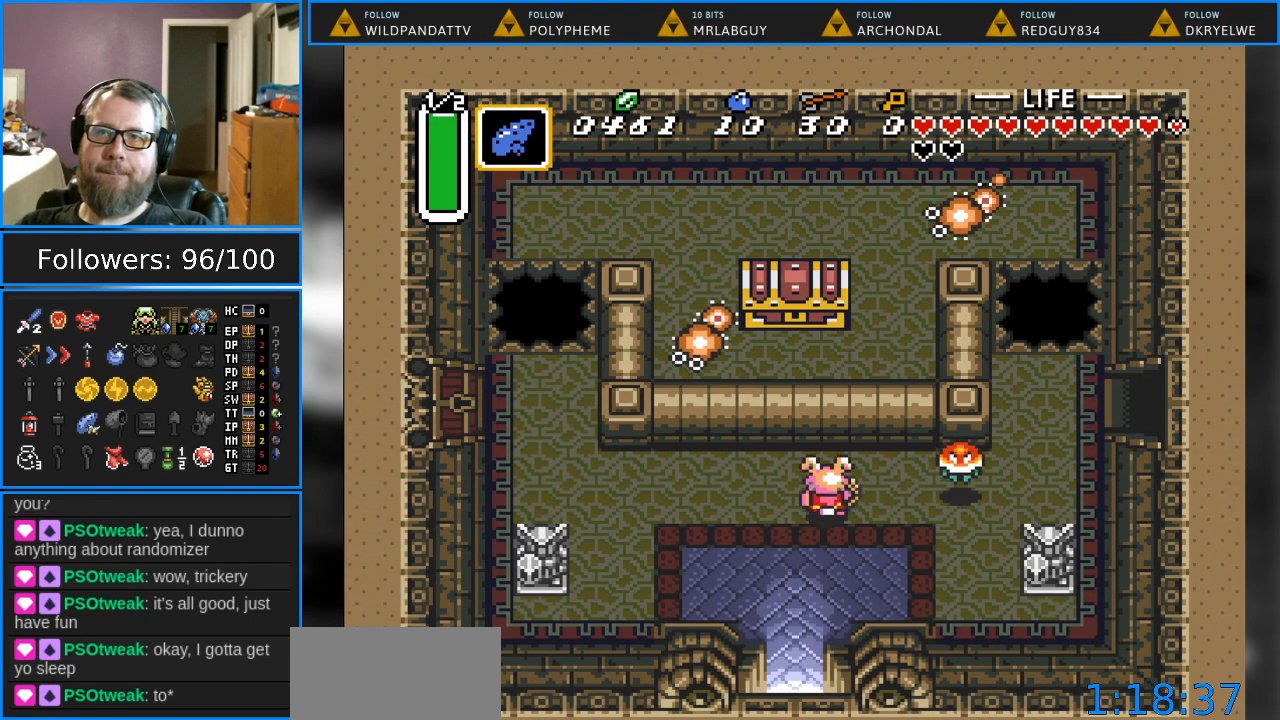
{"buttons": ["B"], "events": [[67, "DPAD_UP", "up"], [200, "B", "down"], [367, "DPAD_RIGHT", "up"]]}
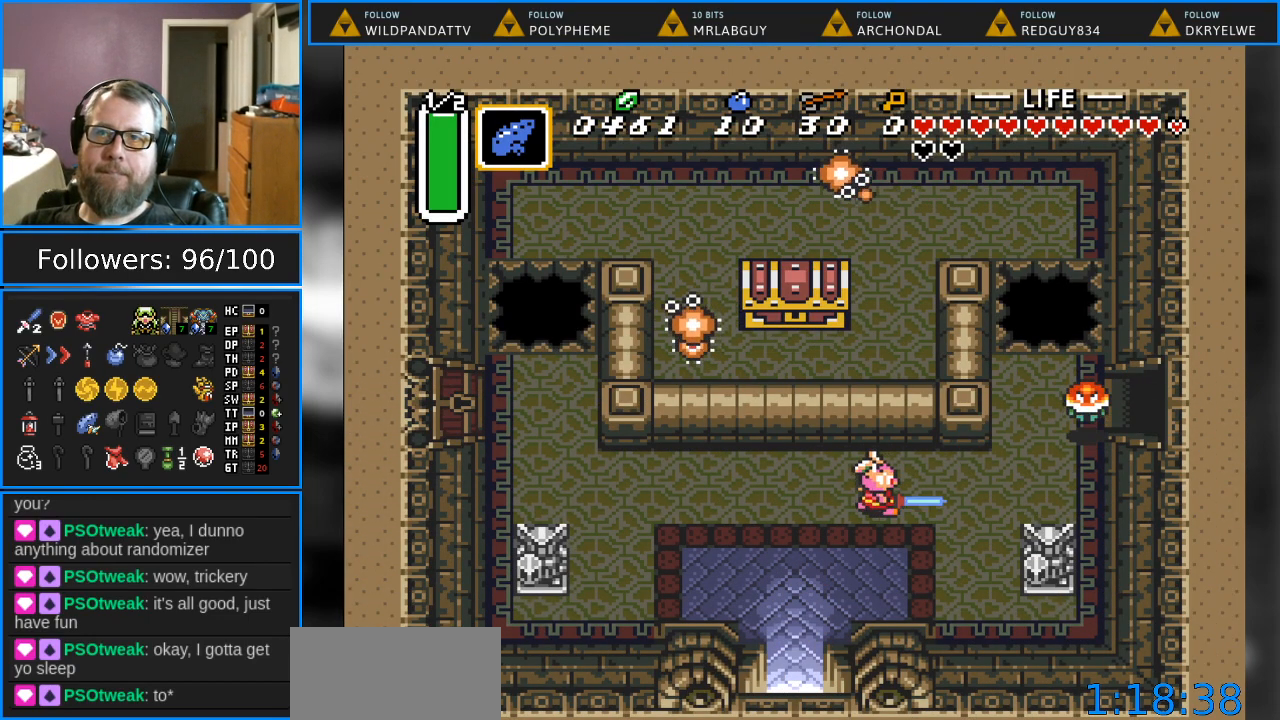
{"buttons": ["DPAD_RIGHT"], "events": [[167, "DPAD_RIGHT", "down"], [200, "B", "up"]]}
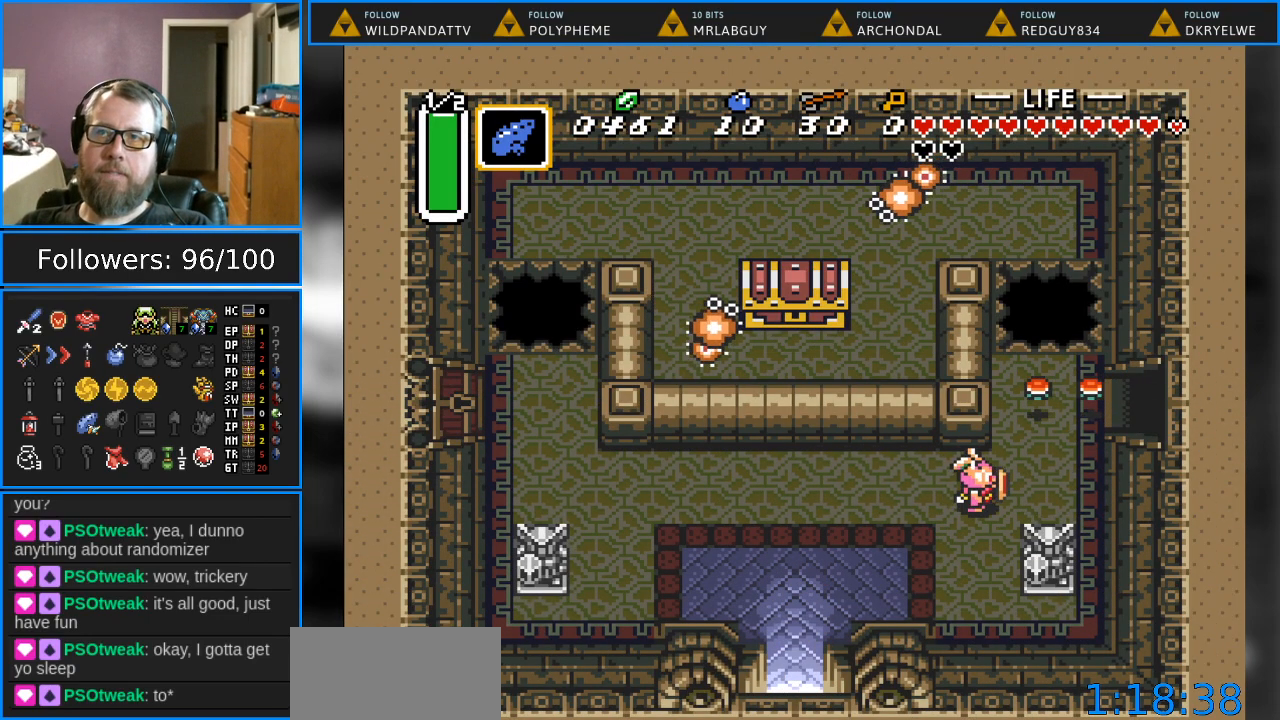
{"buttons": ["B"], "events": [[250, "DPAD_RIGHT", "up"], [250, "DPAD_UP", "down"], [350, "B", "down"], [383, "DPAD_UP", "up"]]}
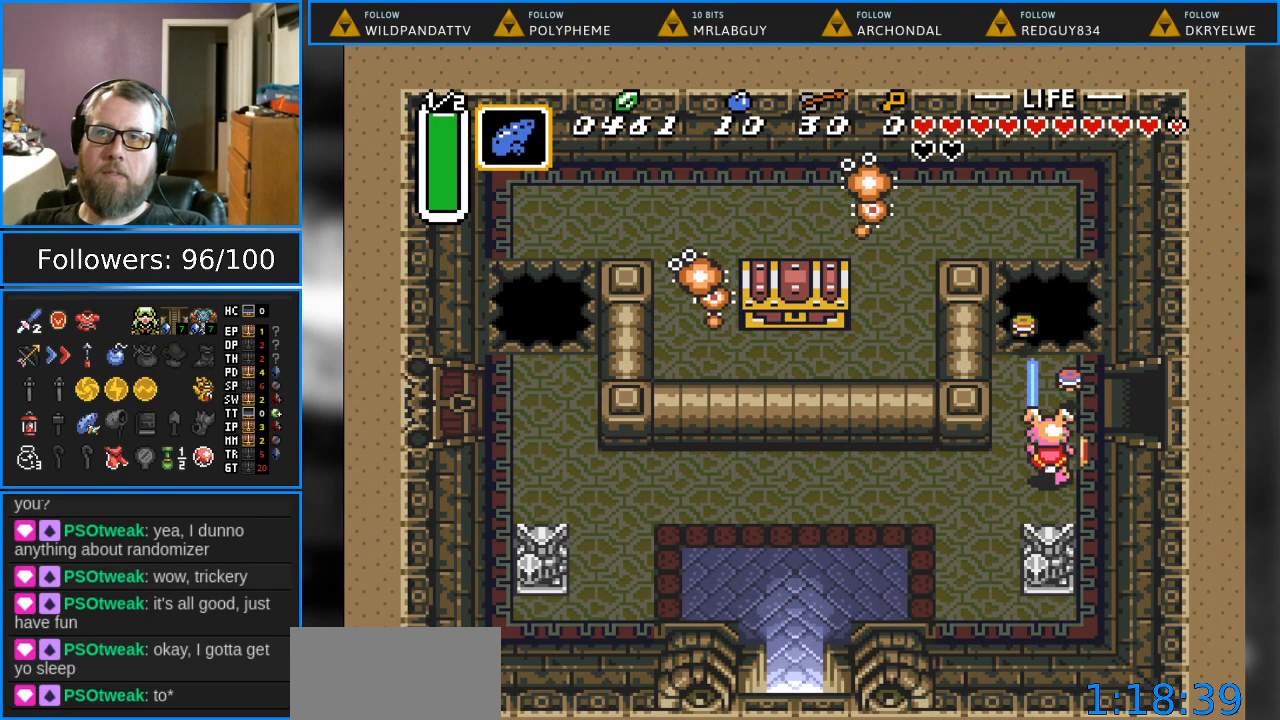
{"buttons": [], "events": [[267, "B", "up"]]}
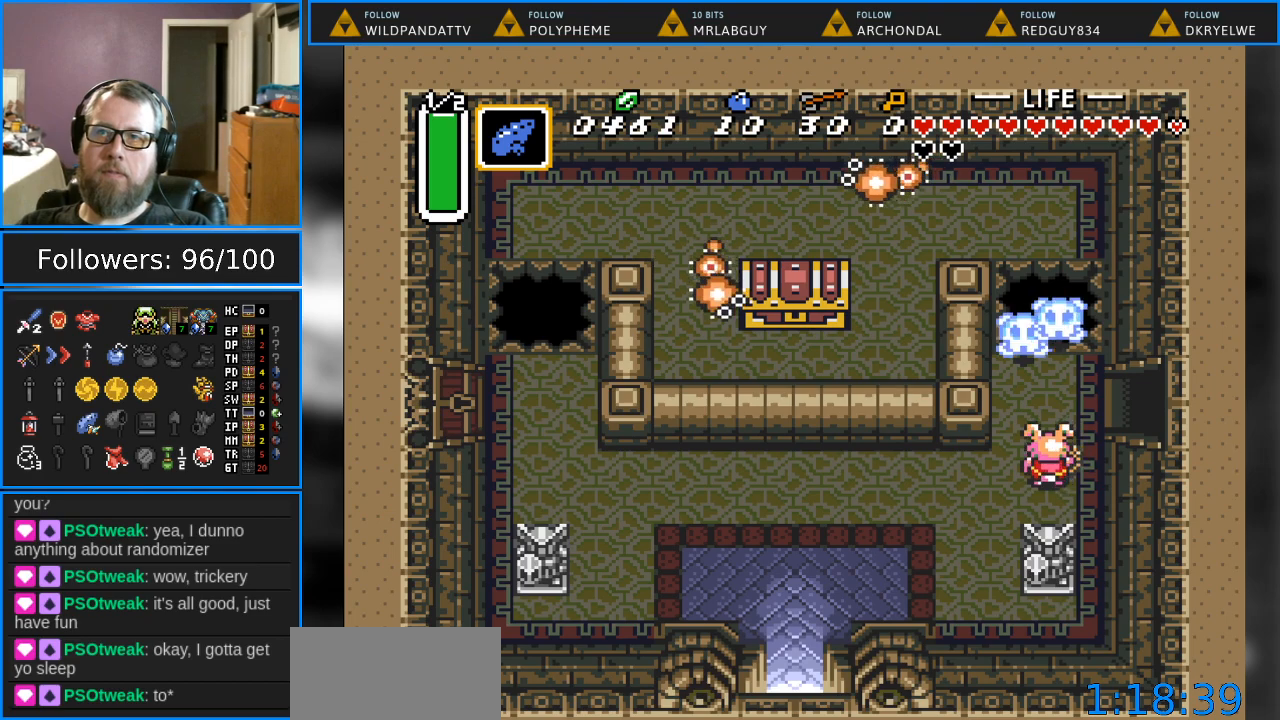
{"buttons": ["DPAD_RIGHT"], "events": [[67, "DPAD_UP", "down"], [167, "DPAD_RIGHT", "down"], [217, "DPAD_UP", "up"]]}
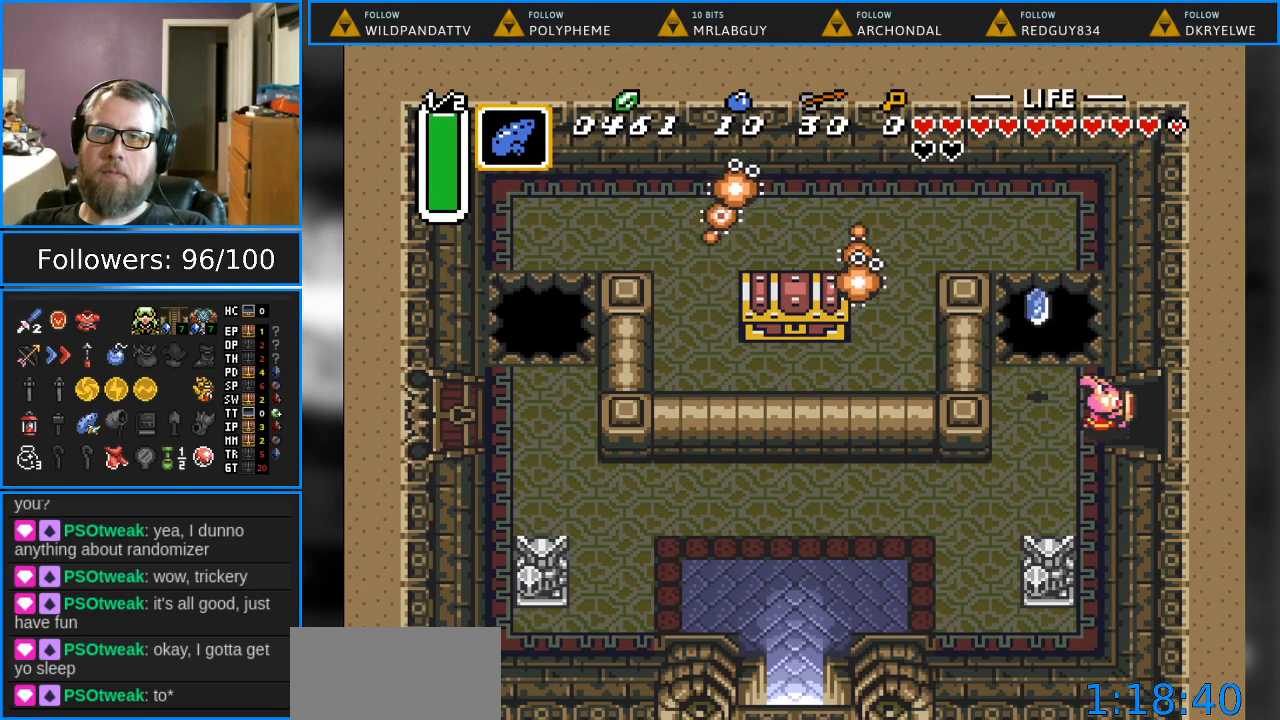
{"buttons": ["DPAD_RIGHT"], "events": []}
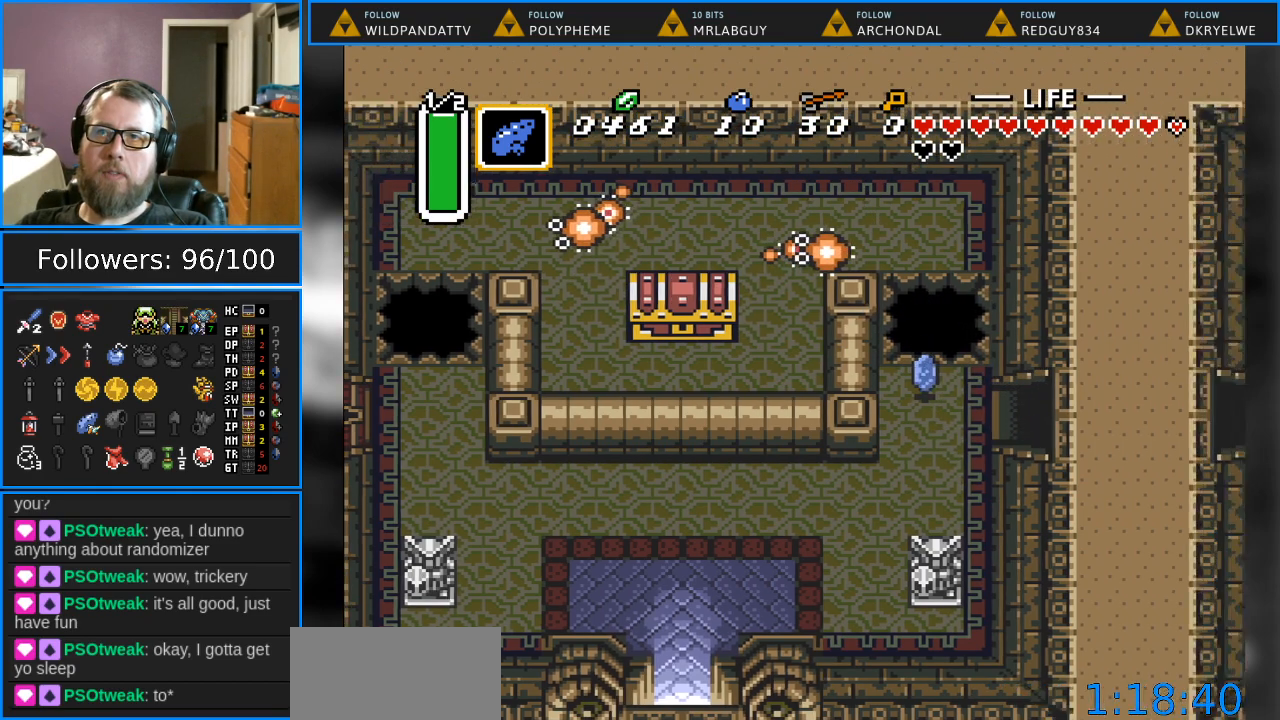
{"buttons": ["DPAD_RIGHT"], "events": []}
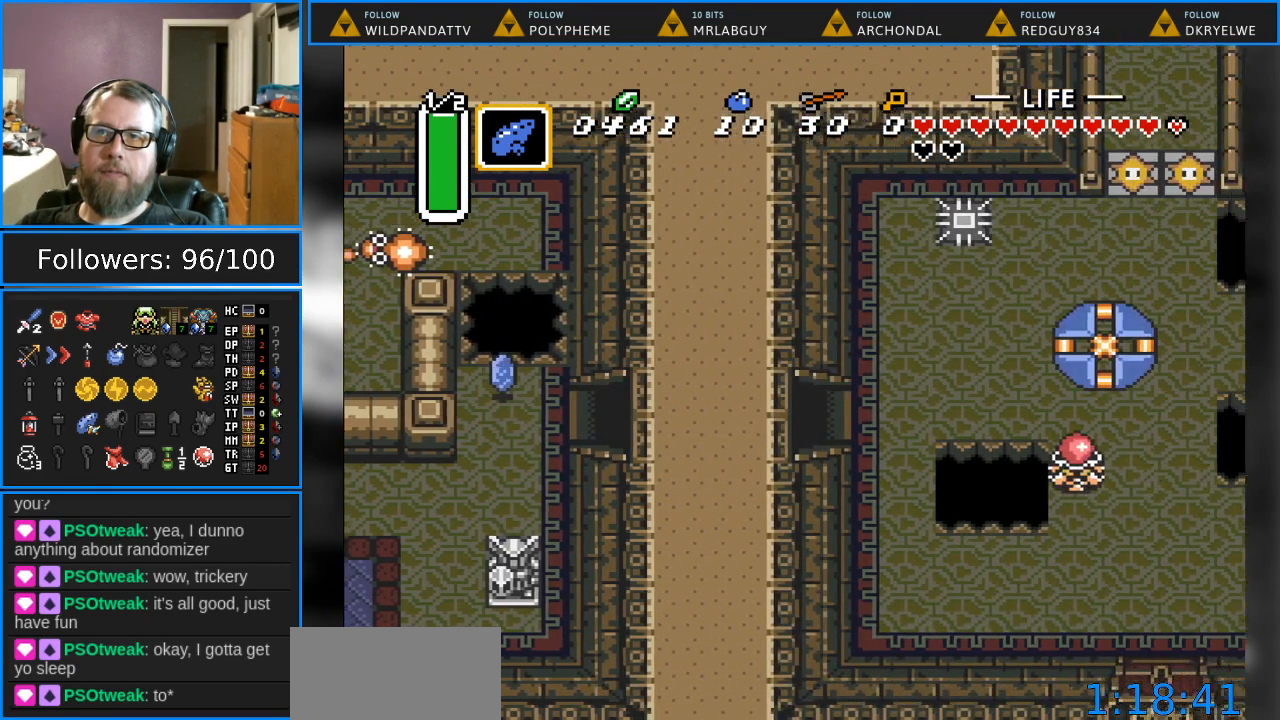
{"buttons": [], "events": [[500, "DPAD_RIGHT", "up"]]}
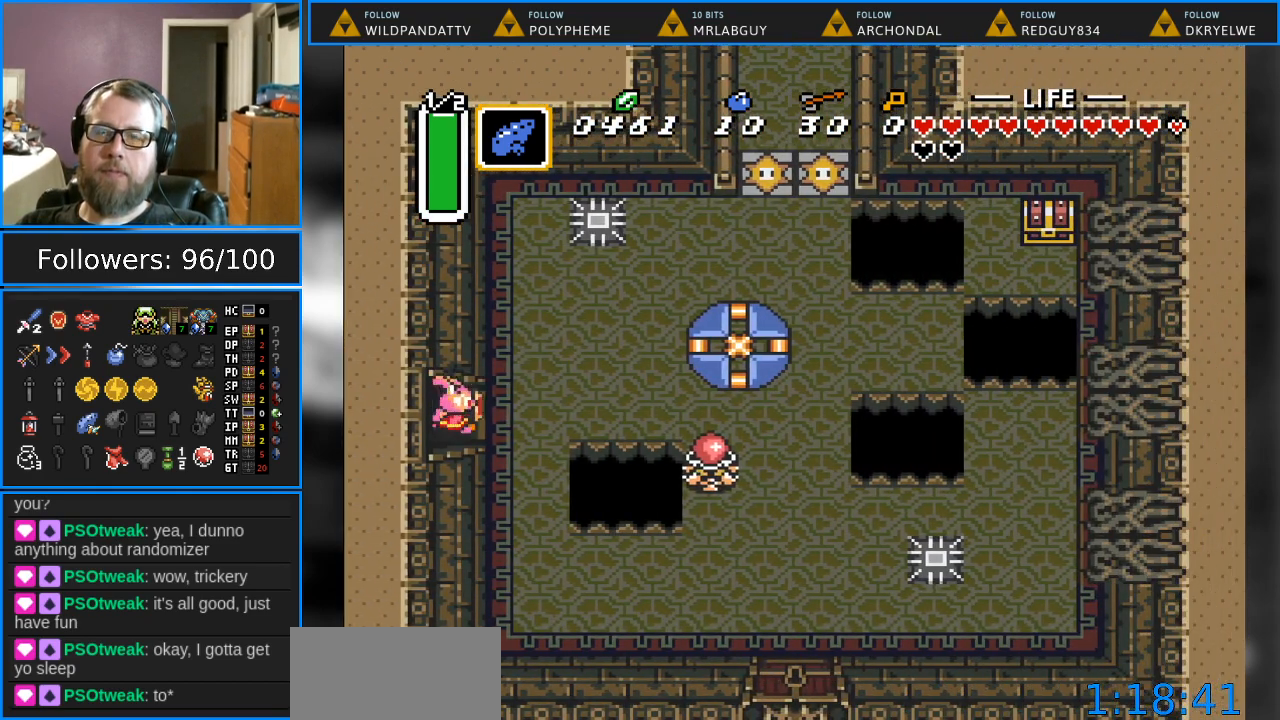
{"buttons": ["B"], "events": [[383, "DPAD_RIGHT", "down"], [450, "B", "down"], [467, "DPAD_RIGHT", "up"]]}
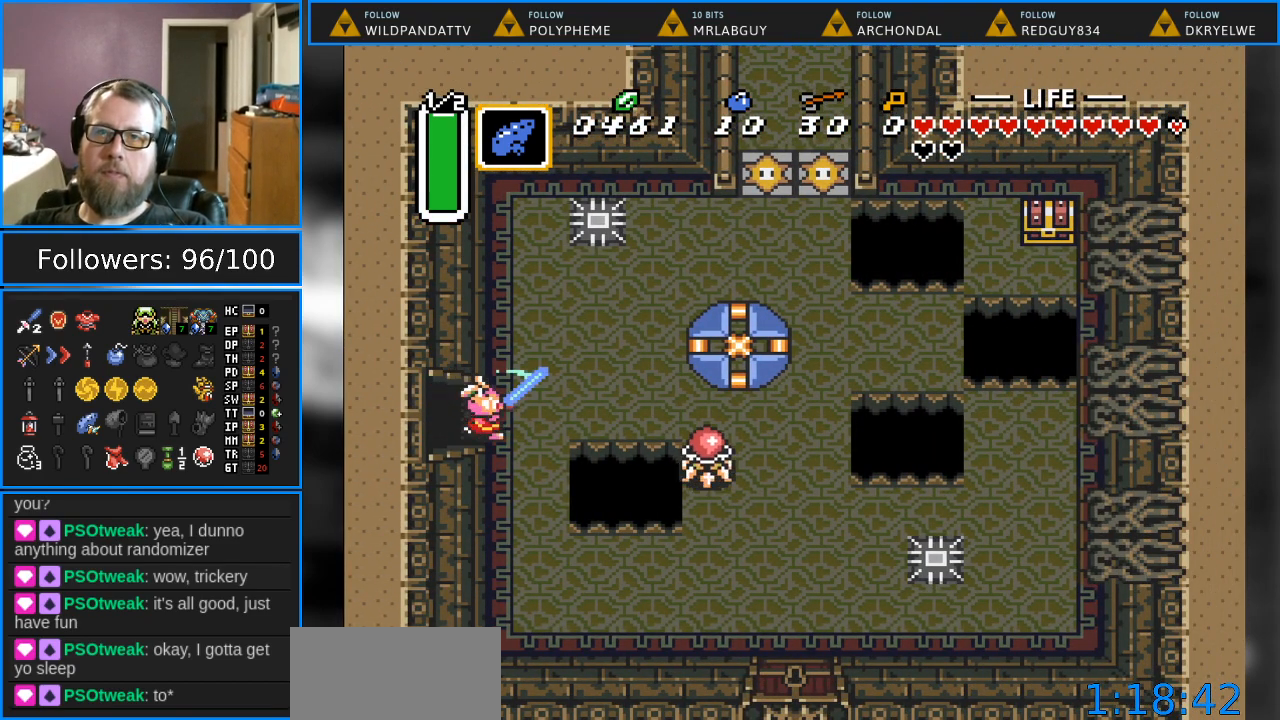
{"buttons": ["B"], "events": []}
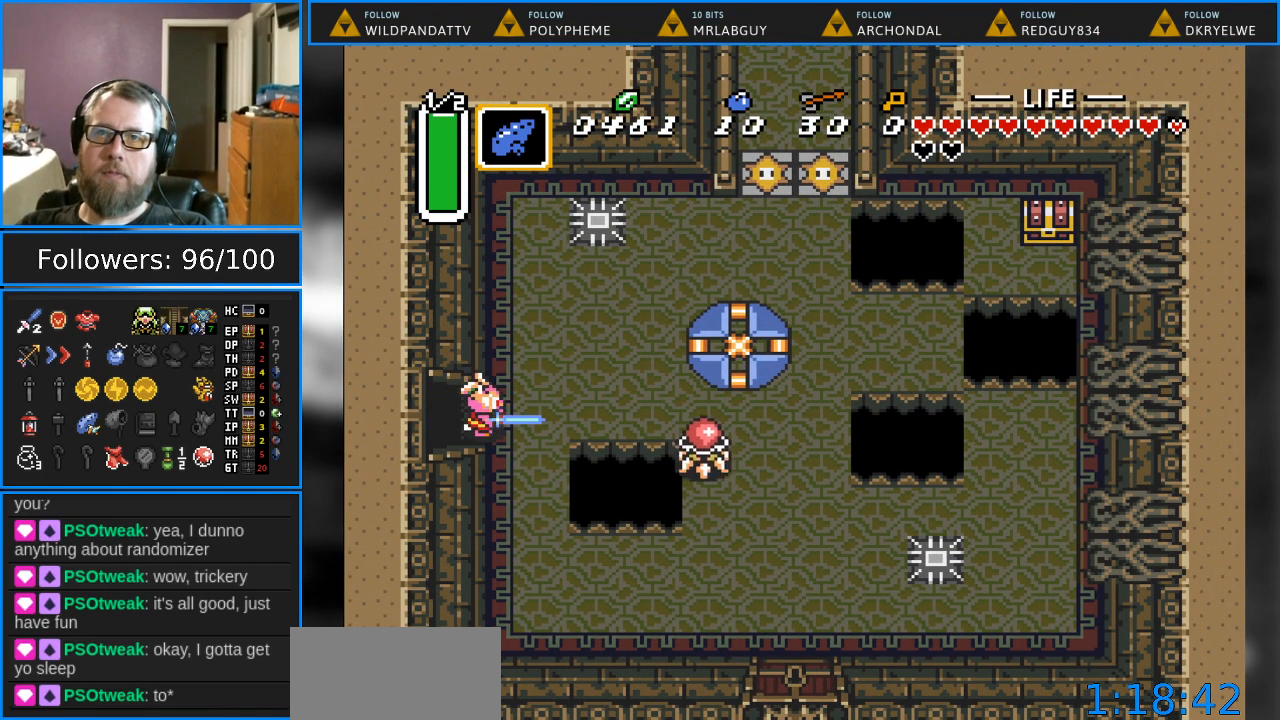
{"buttons": ["B"], "events": [[283, "DPAD_RIGHT", "down"], [500, "DPAD_RIGHT", "up"]]}
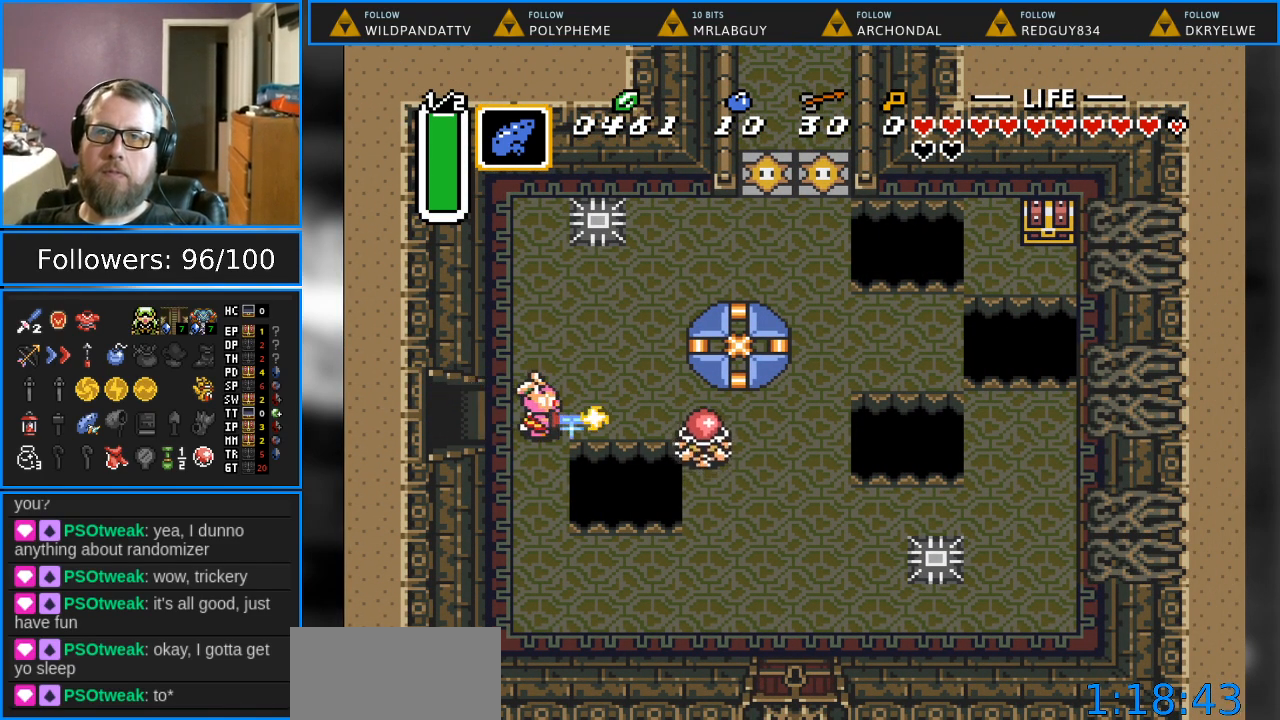
{"buttons": ["B"], "events": []}
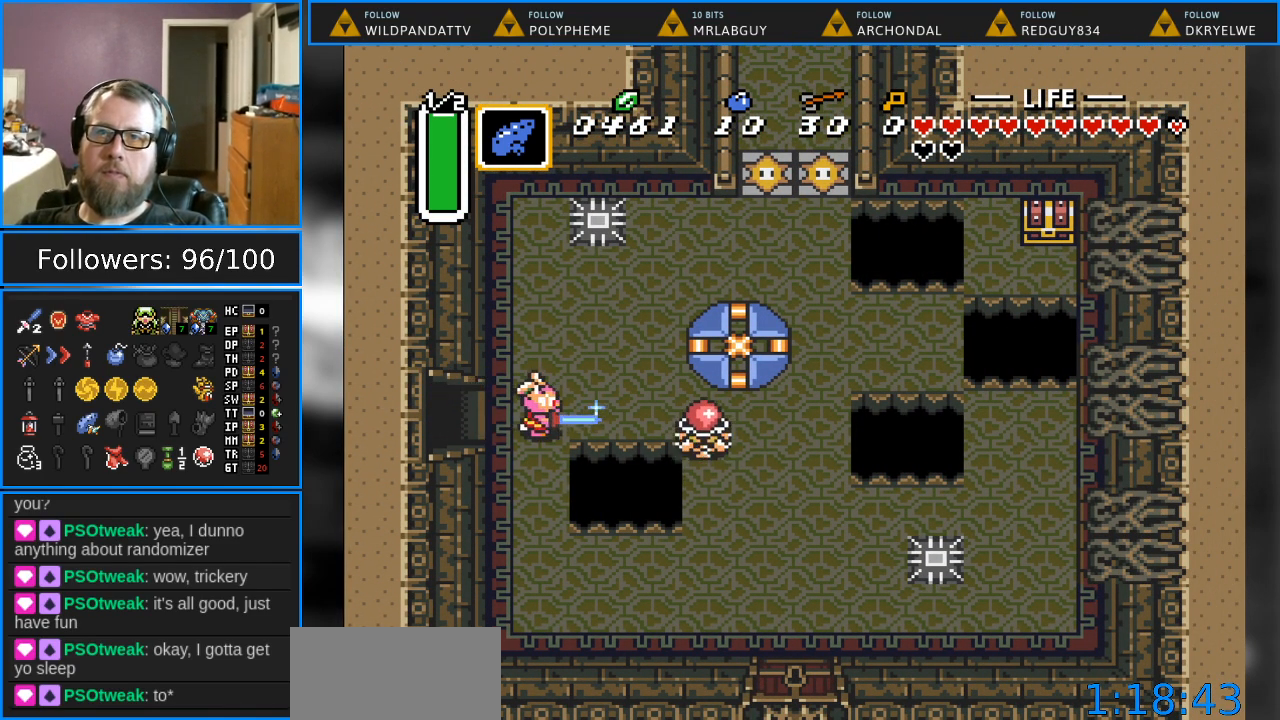
{"buttons": [], "events": [[33, "DPAD_RIGHT", "down"], [167, "DPAD_RIGHT", "up"], [200, "B", "up"]]}
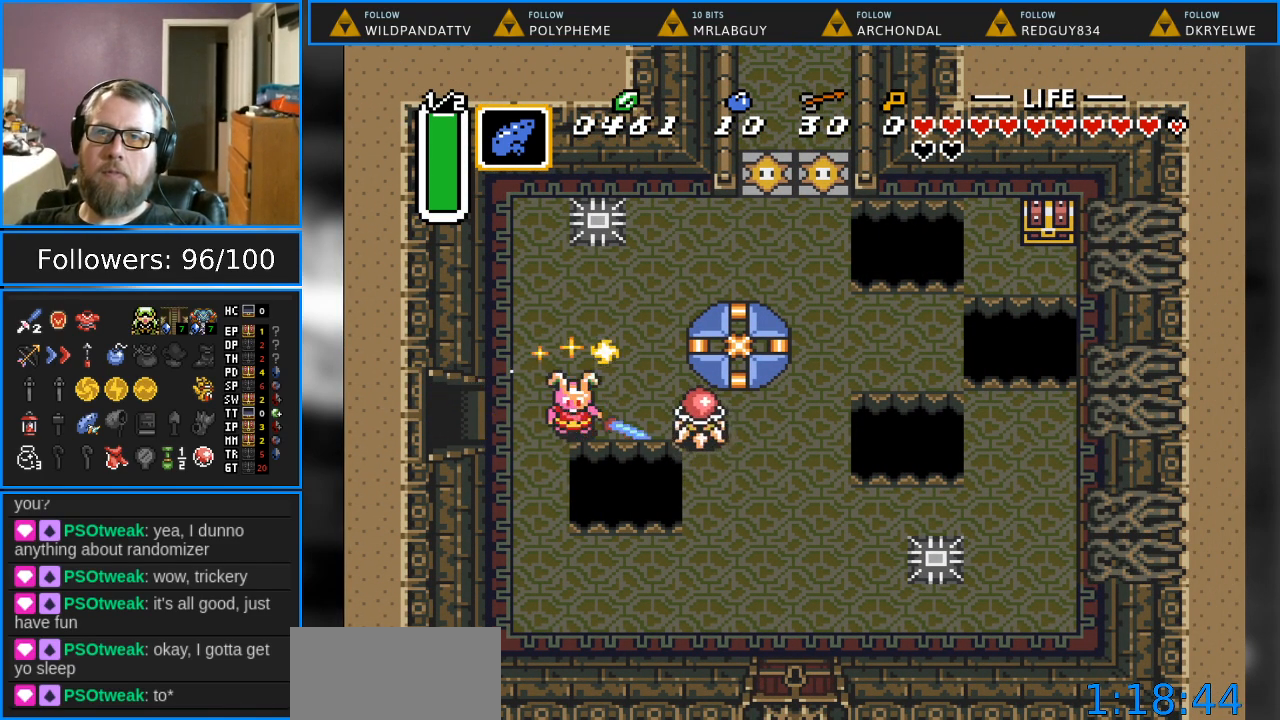
{"buttons": ["B"], "events": [[417, "B", "down"]]}
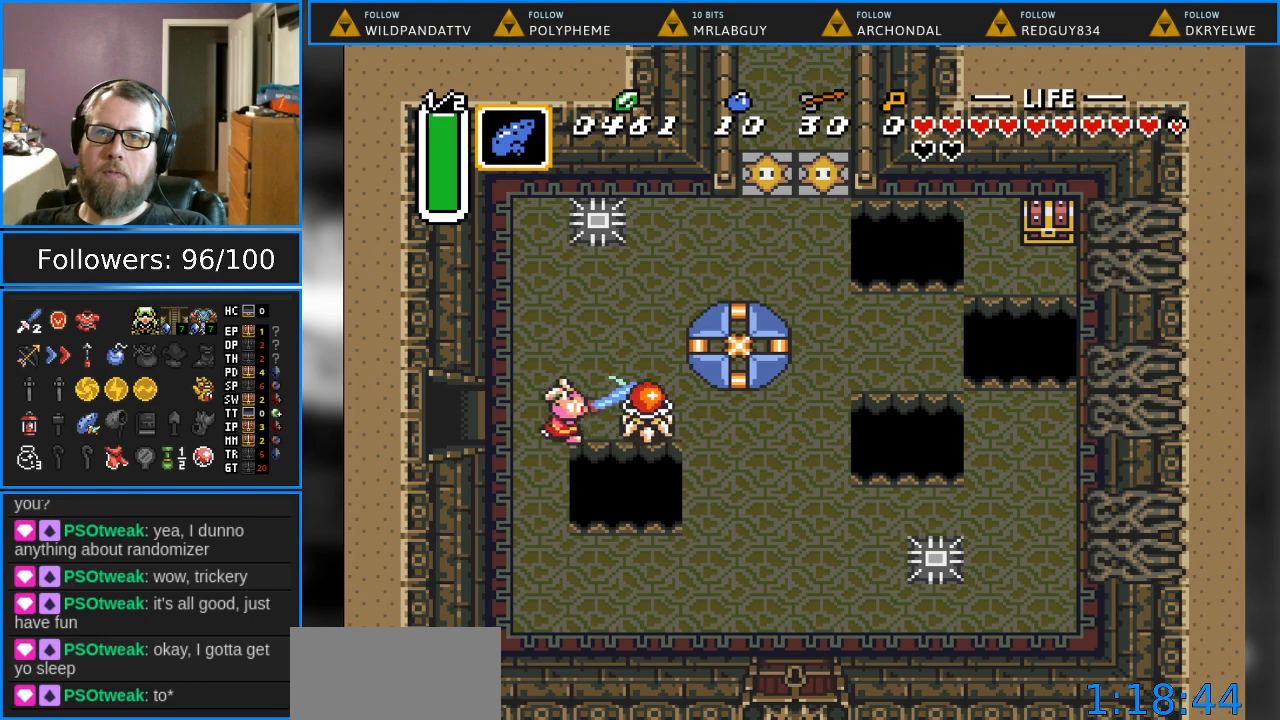
{"buttons": ["DPAD_RIGHT"], "events": [[317, "B", "up"], [400, "DPAD_RIGHT", "down"]]}
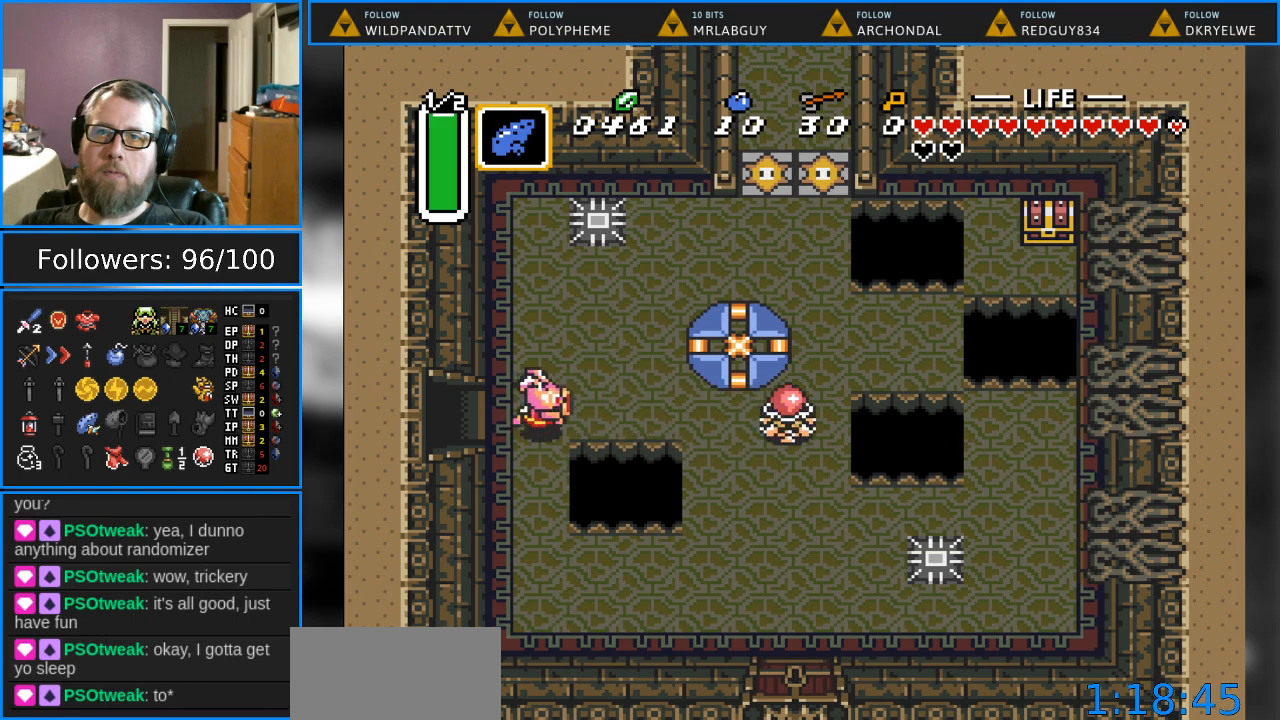
{"buttons": [], "events": [[300, "DPAD_RIGHT", "up"], [317, "B", "down"], [500, "B", "up"]]}
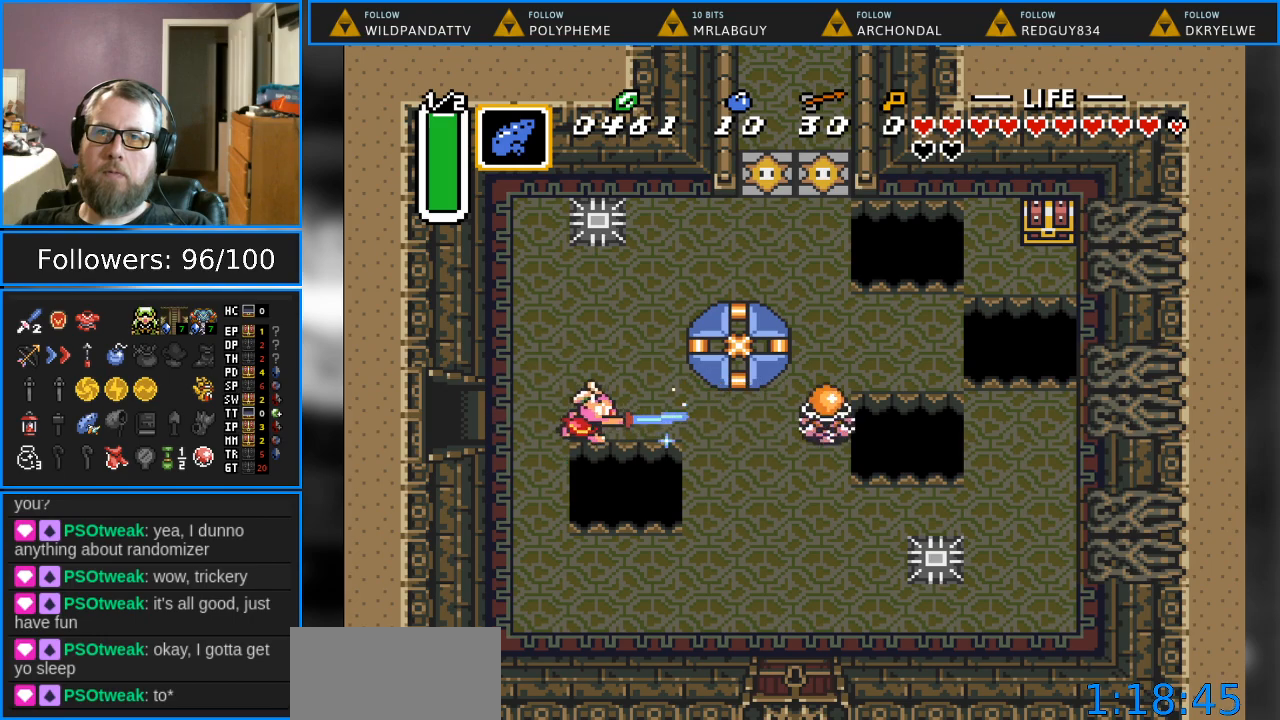
{"buttons": [], "events": []}
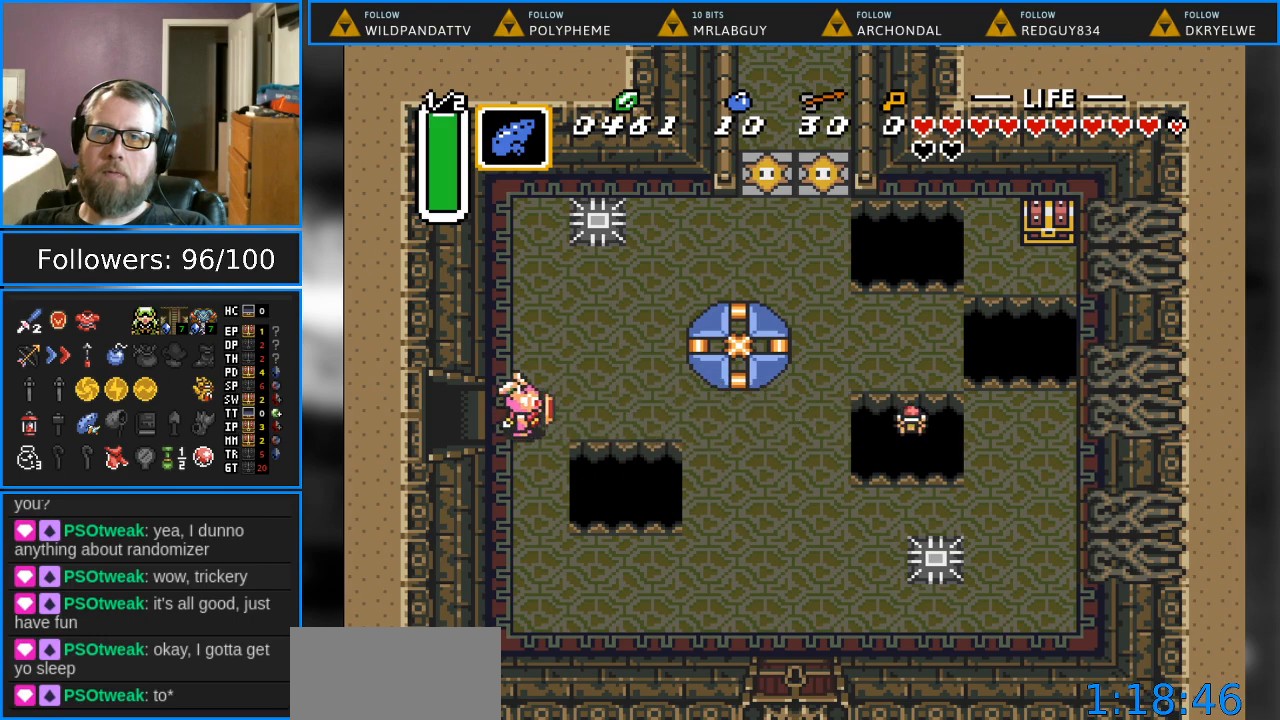
{"buttons": ["DPAD_RIGHT"], "events": [[133, "DPAD_RIGHT", "down"]]}
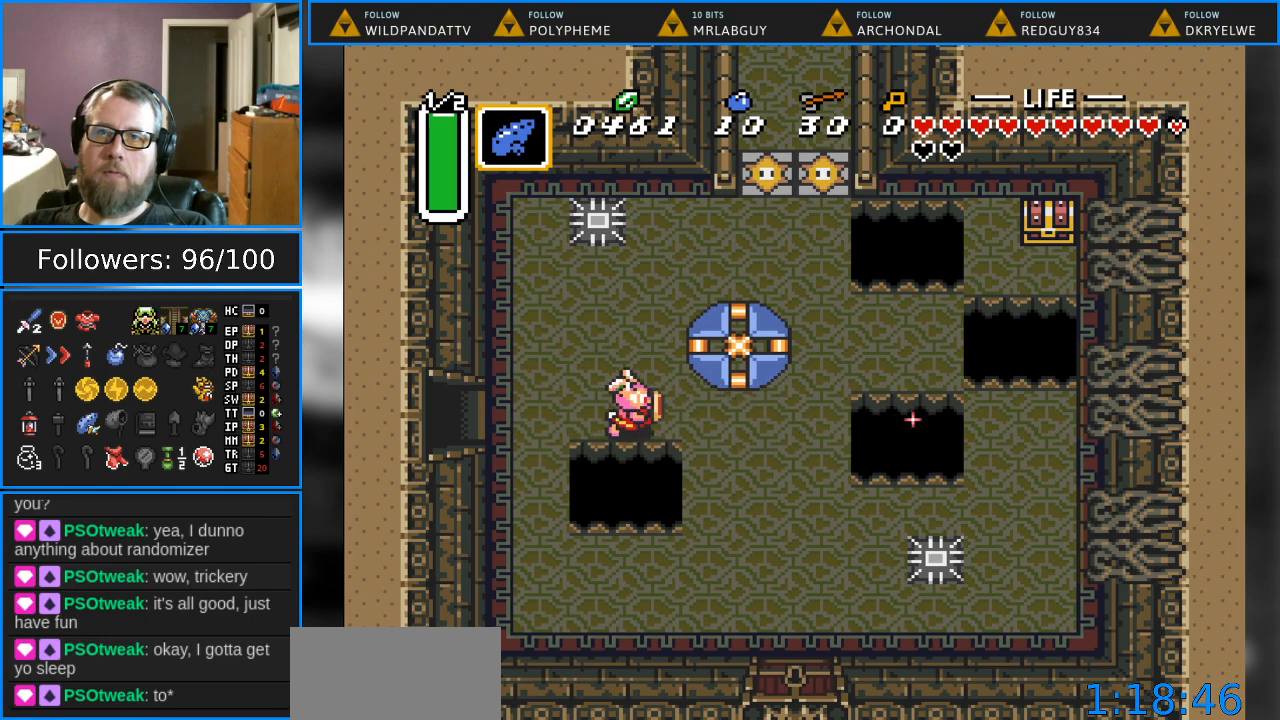
{"buttons": ["DPAD_RIGHT"], "events": []}
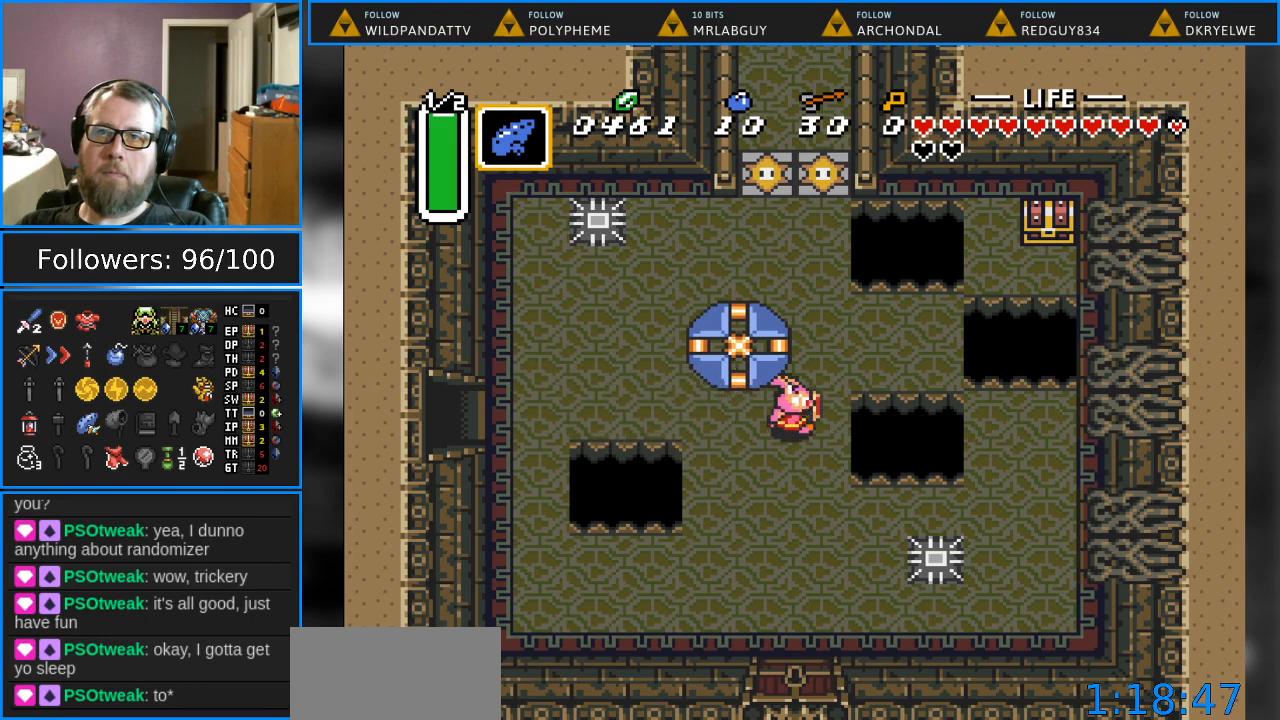
{"buttons": ["DPAD_UP"], "events": [[50, "DPAD_RIGHT", "up"], [367, "DPAD_RIGHT", "down"], [367, "DPAD_UP", "down"], [450, "DPAD_RIGHT", "up"]]}
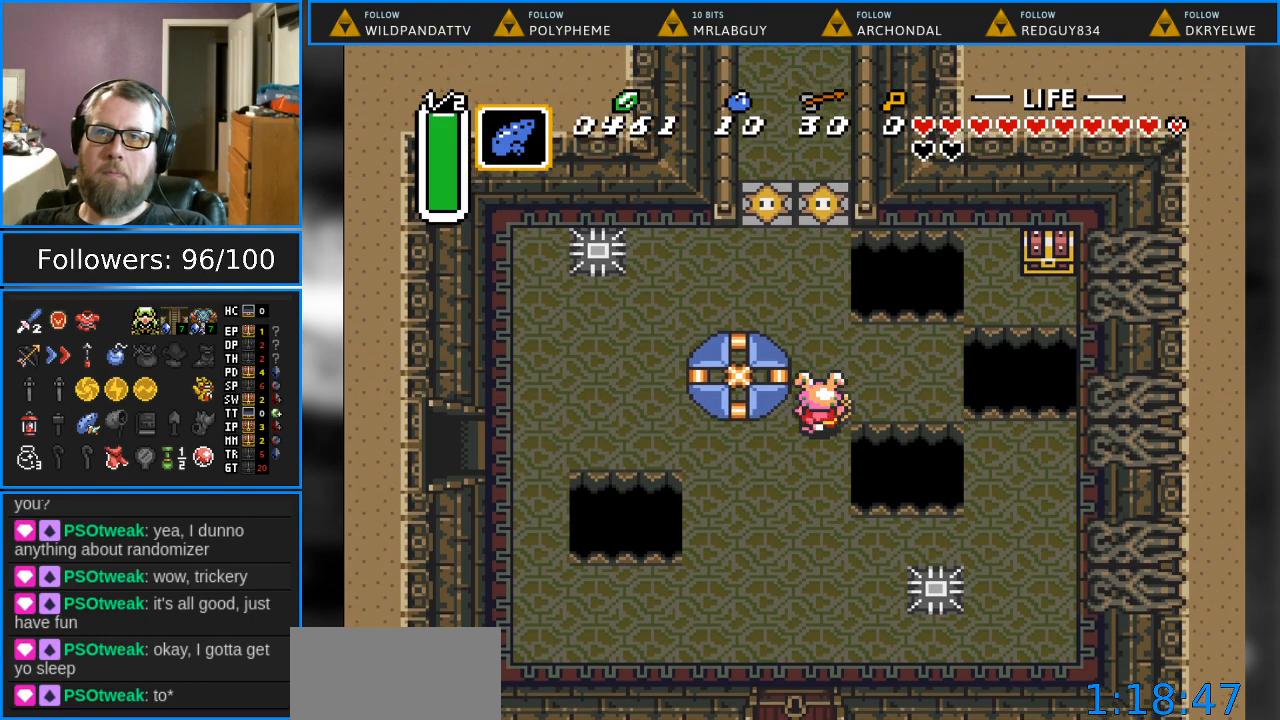
{"buttons": [], "events": [[200, "DPAD_RIGHT", "down"], [217, "DPAD_UP", "up"], [433, "DPAD_RIGHT", "up"]]}
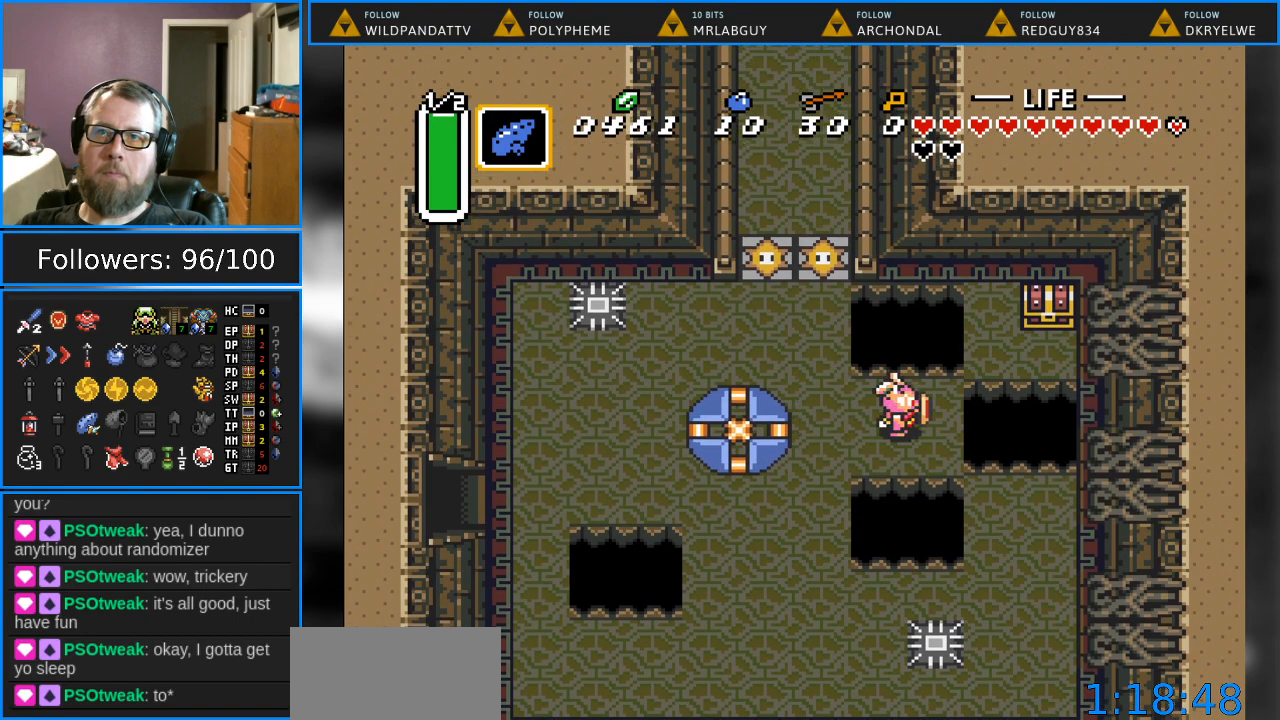
{"buttons": [], "events": [[133, "DPAD_RIGHT", "down"], [167, "DPAD_UP", "down"], [250, "DPAD_RIGHT", "up"], [250, "DPAD_UP", "up"]]}
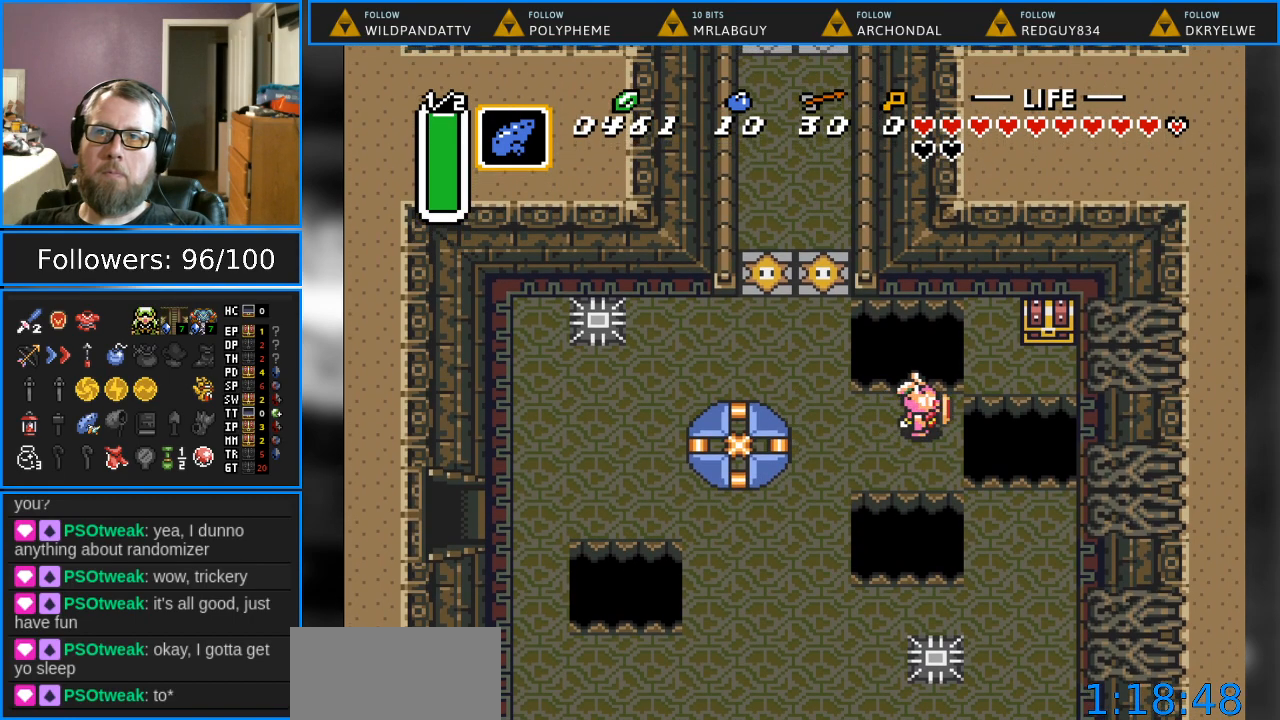
{"buttons": ["DPAD_UP", "DPAD_RIGHT"], "events": [[133, "DPAD_RIGHT", "down"], [150, "DPAD_UP", "down"]]}
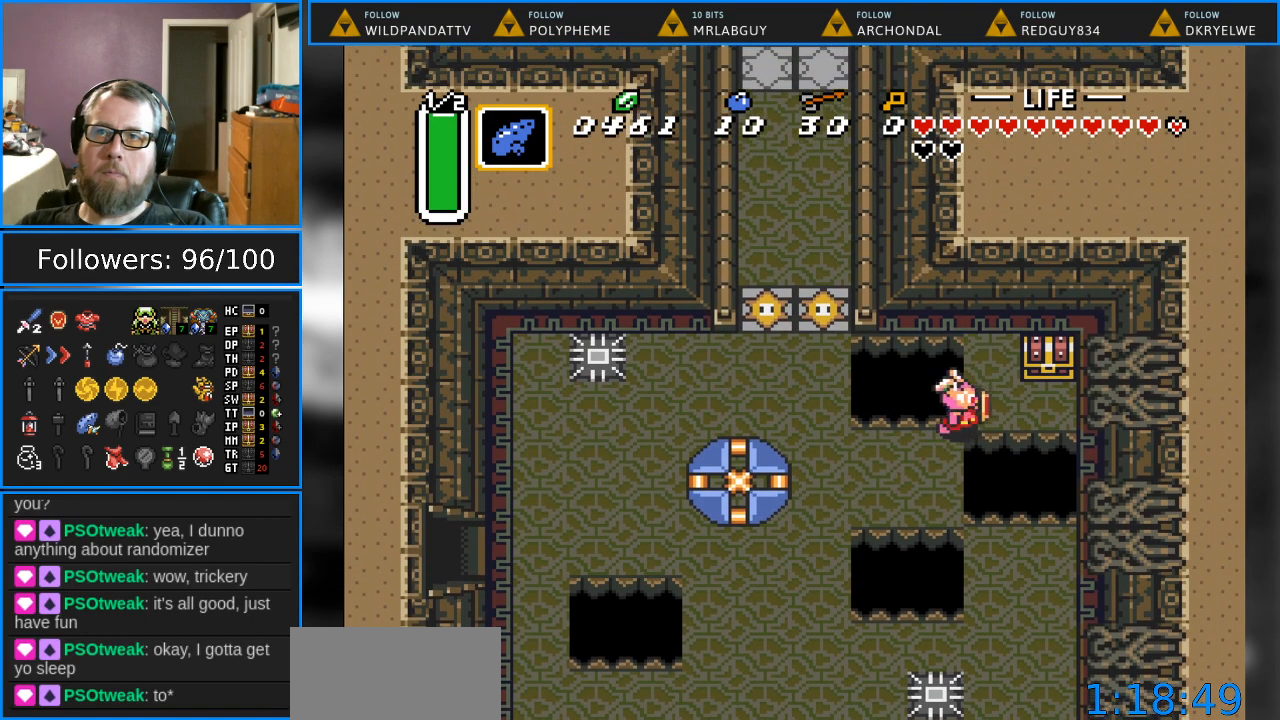
{"buttons": [], "events": [[400, "DPAD_RIGHT", "up"], [400, "DPAD_UP", "up"]]}
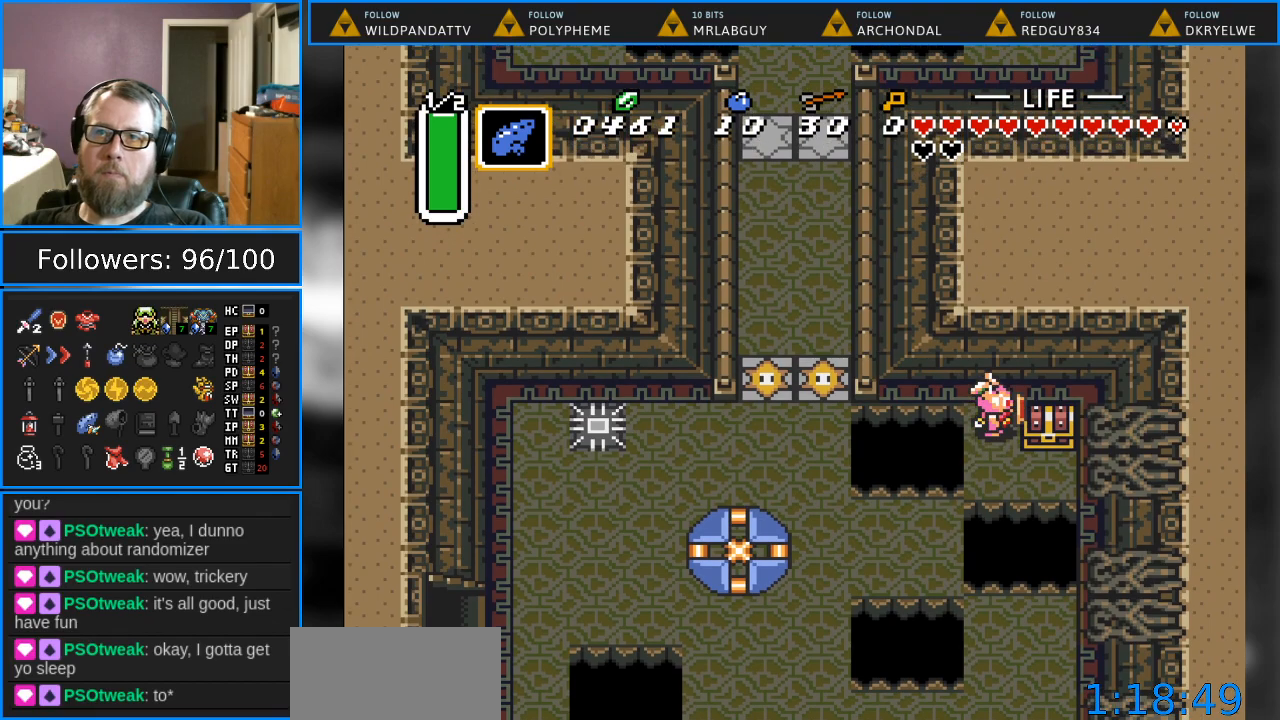
{"buttons": ["DPAD_UP", "DPAD_RIGHT"], "events": [[67, "DPAD_DOWN", "down"], [250, "DPAD_RIGHT", "down"], [317, "DPAD_DOWN", "up"], [333, "DPAD_RIGHT", "up"], [350, "DPAD_RIGHT", "down"], [433, "DPAD_UP", "down"]]}
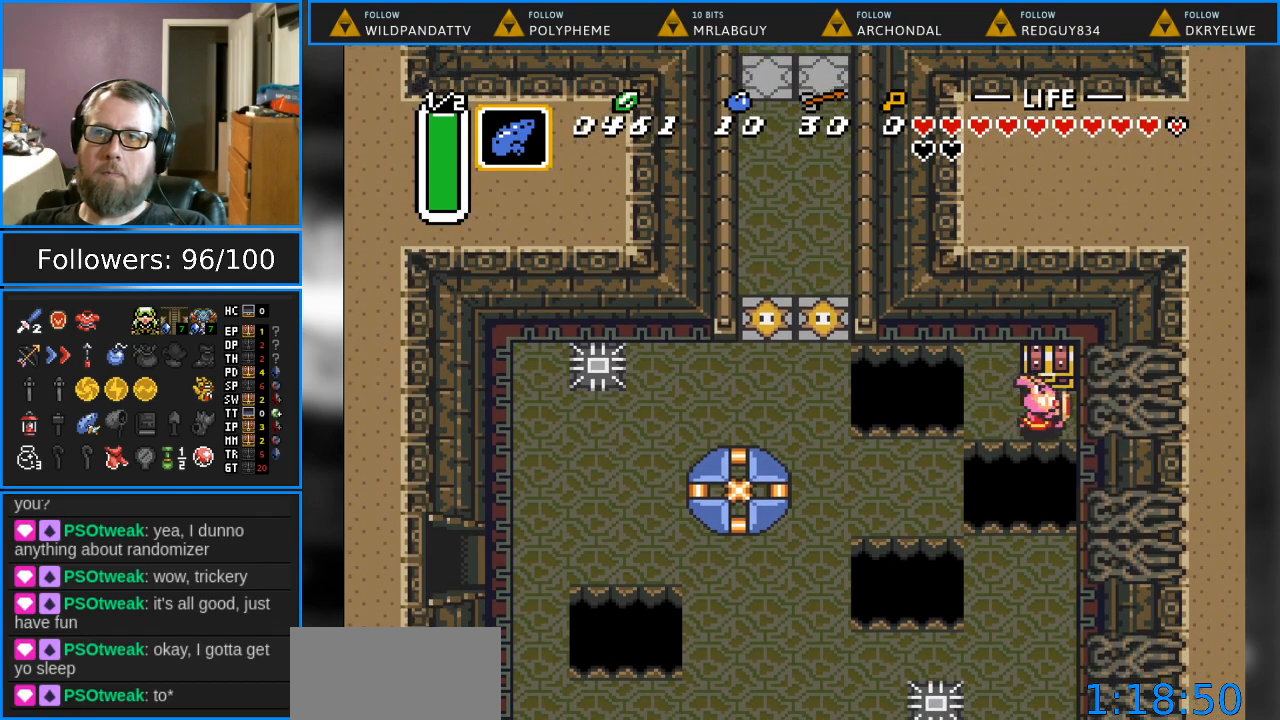
{"buttons": ["A"], "events": [[100, "DPAD_RIGHT", "up"], [100, "DPAD_UP", "up"], [317, "DPAD_UP", "down"], [417, "A", "down"], [450, "DPAD_UP", "up"]]}
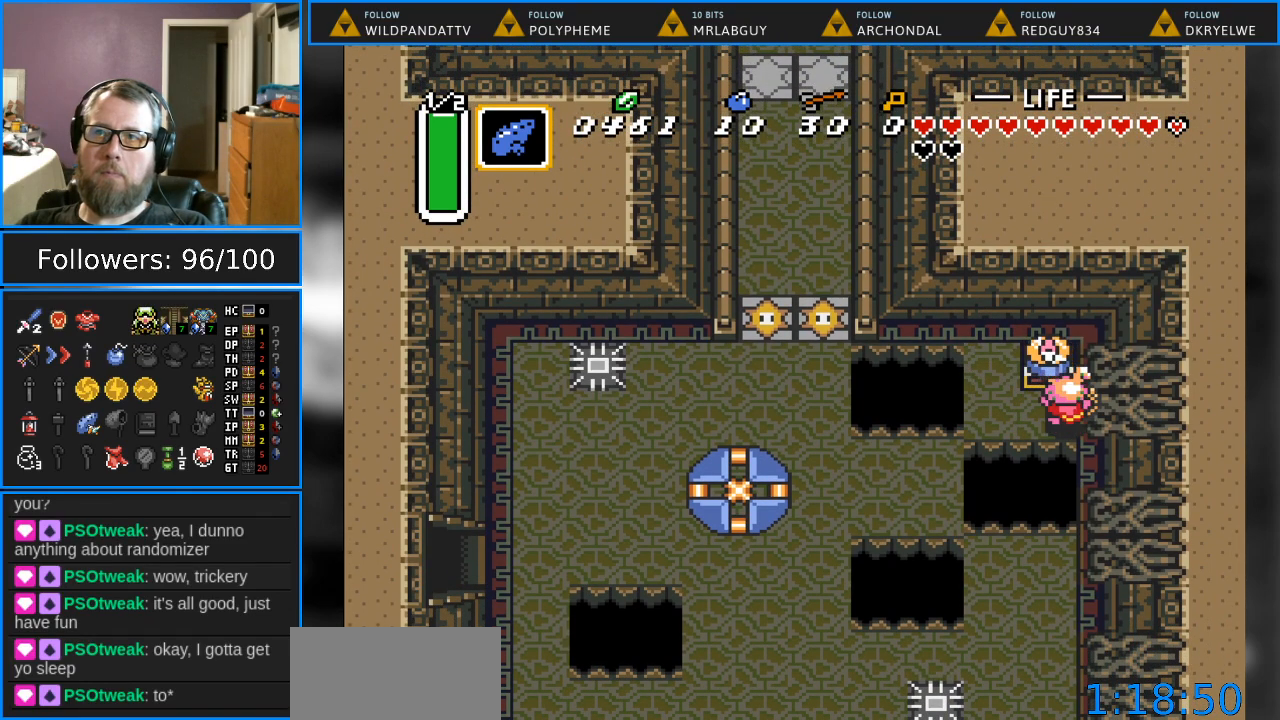
{"buttons": [], "events": [[83, "A", "up"]]}